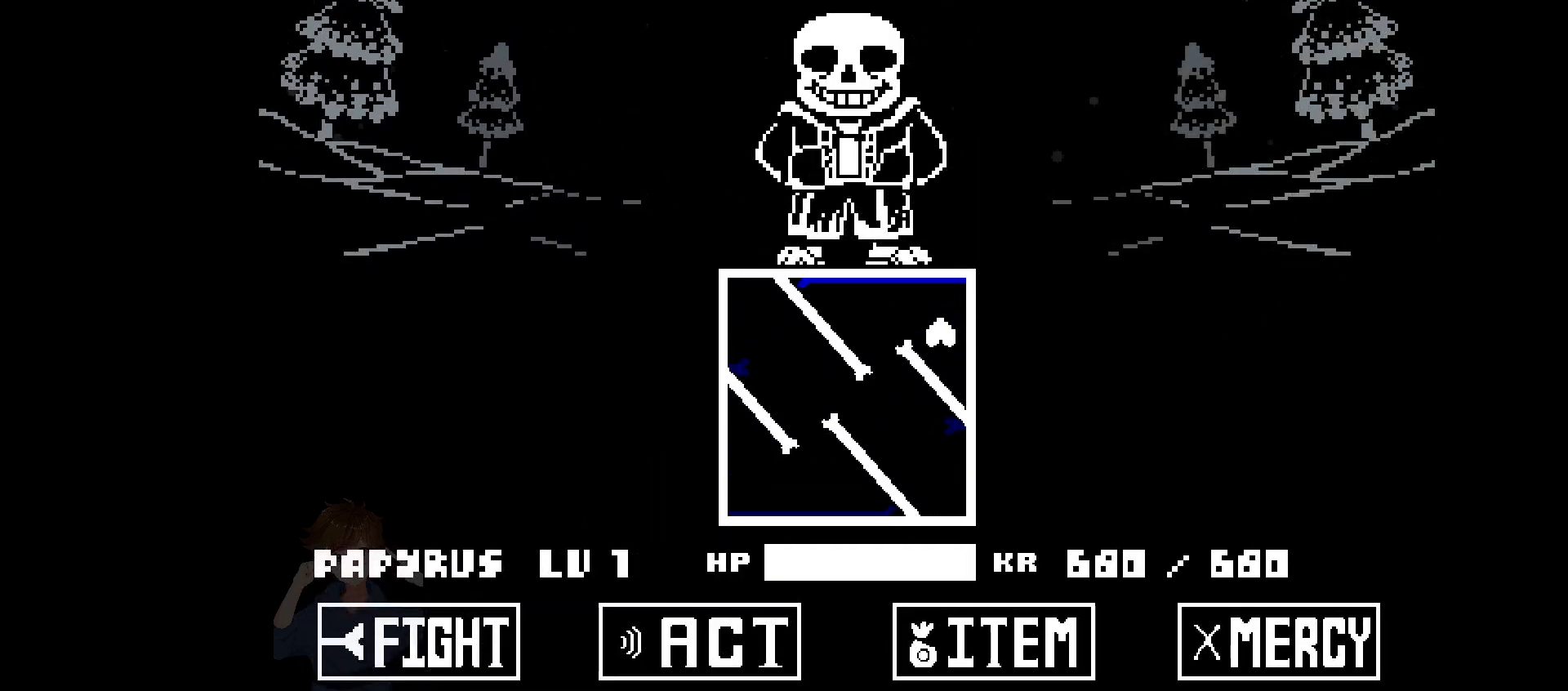
Gameplay with keyboard; each line is a JSON object with the keys held at the frame after it. "events" lists presses ("down") and releases ("up") of "c", "down", "left", "right", "up", "x" and "z" between this image and that frame as [ms after this image, input, new state], when the widget could be followed in between. No other keys are recorded. Mouse input is not recorded.
{"keys": [], "events": [[33, "down", "down"], [83, "down", "up"], [83, "right", "down"], [183, "right", "up"], [233, "down", "down"], [267, "down", "up"]]}
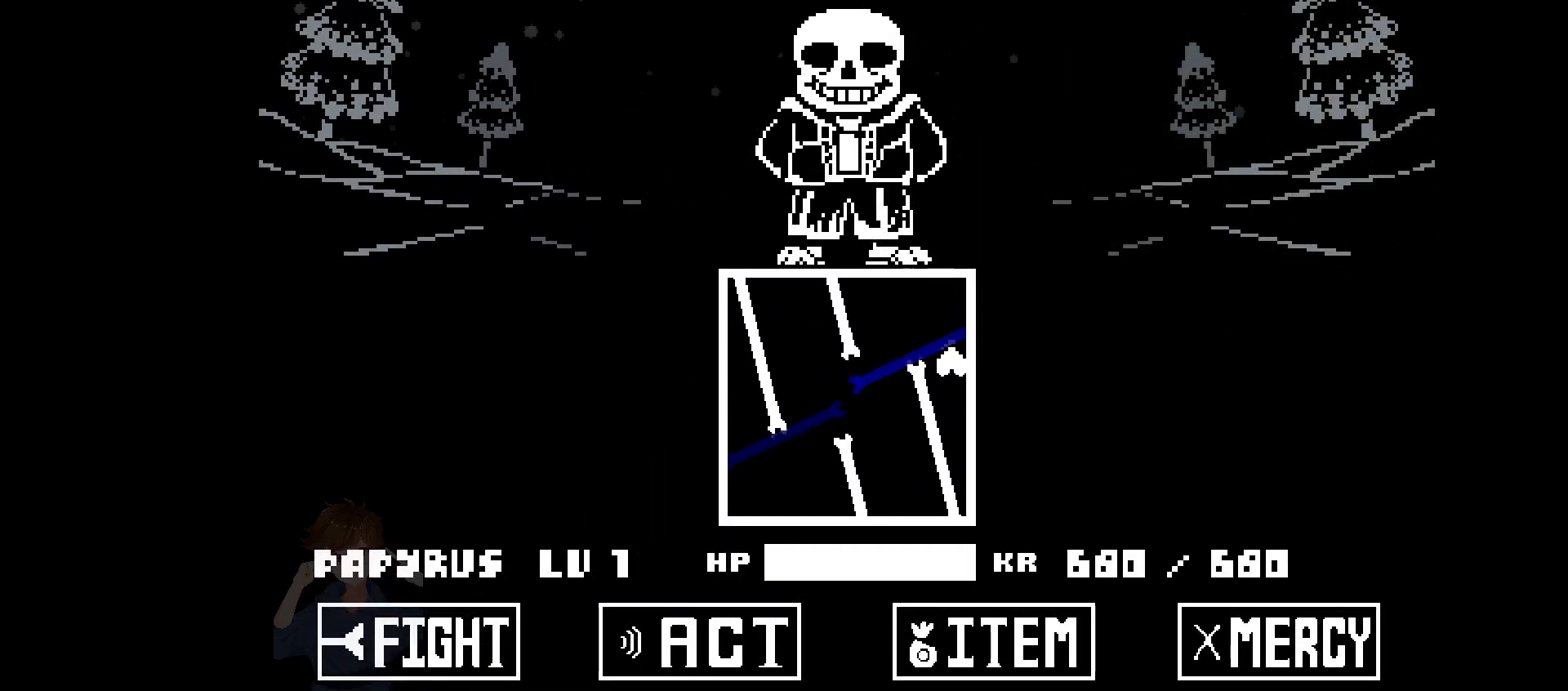
{"keys": [], "events": [[17, "down", "down"], [100, "down", "up"], [383, "left", "down"], [483, "left", "up"]]}
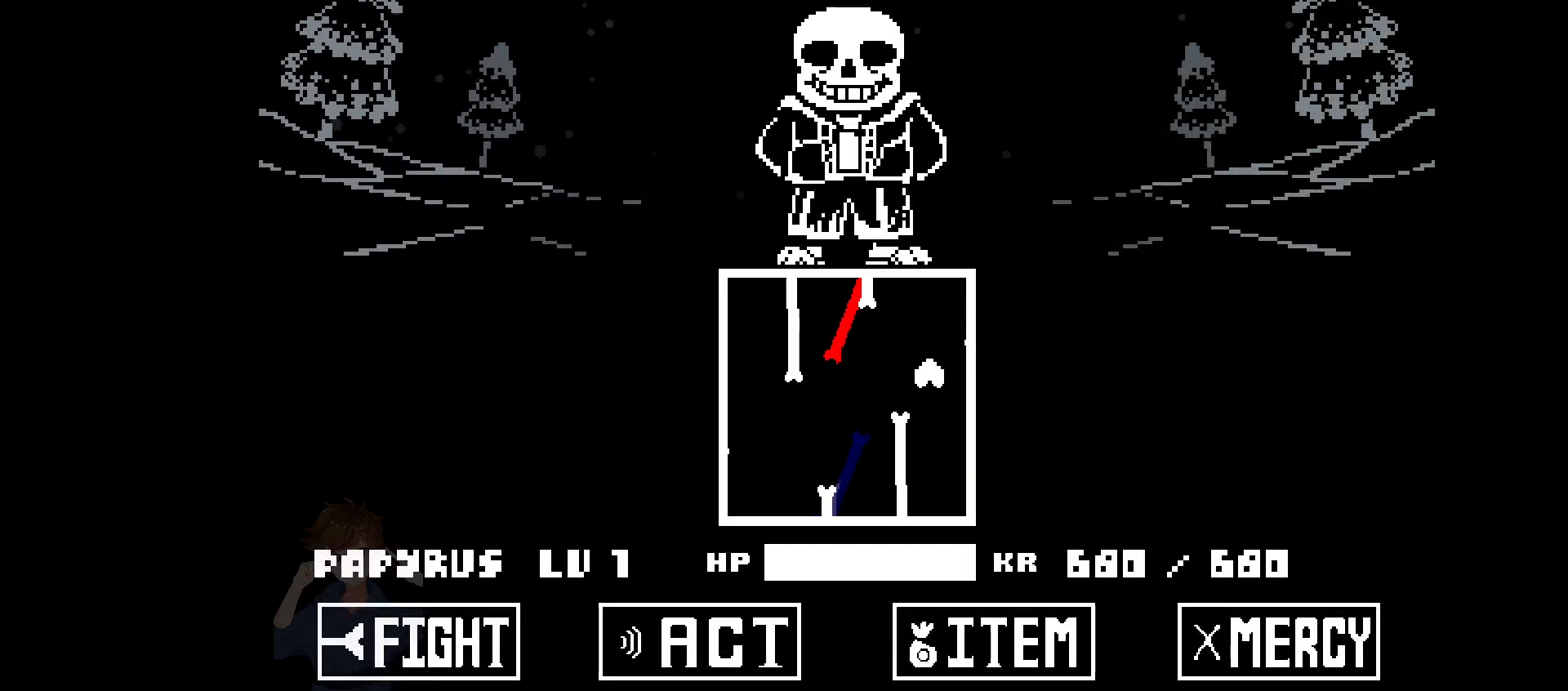
{"keys": ["down"], "events": [[33, "left", "down"], [83, "up", "down"], [167, "left", "up"], [250, "right", "down"], [300, "up", "up"], [350, "right", "up"], [400, "down", "down"]]}
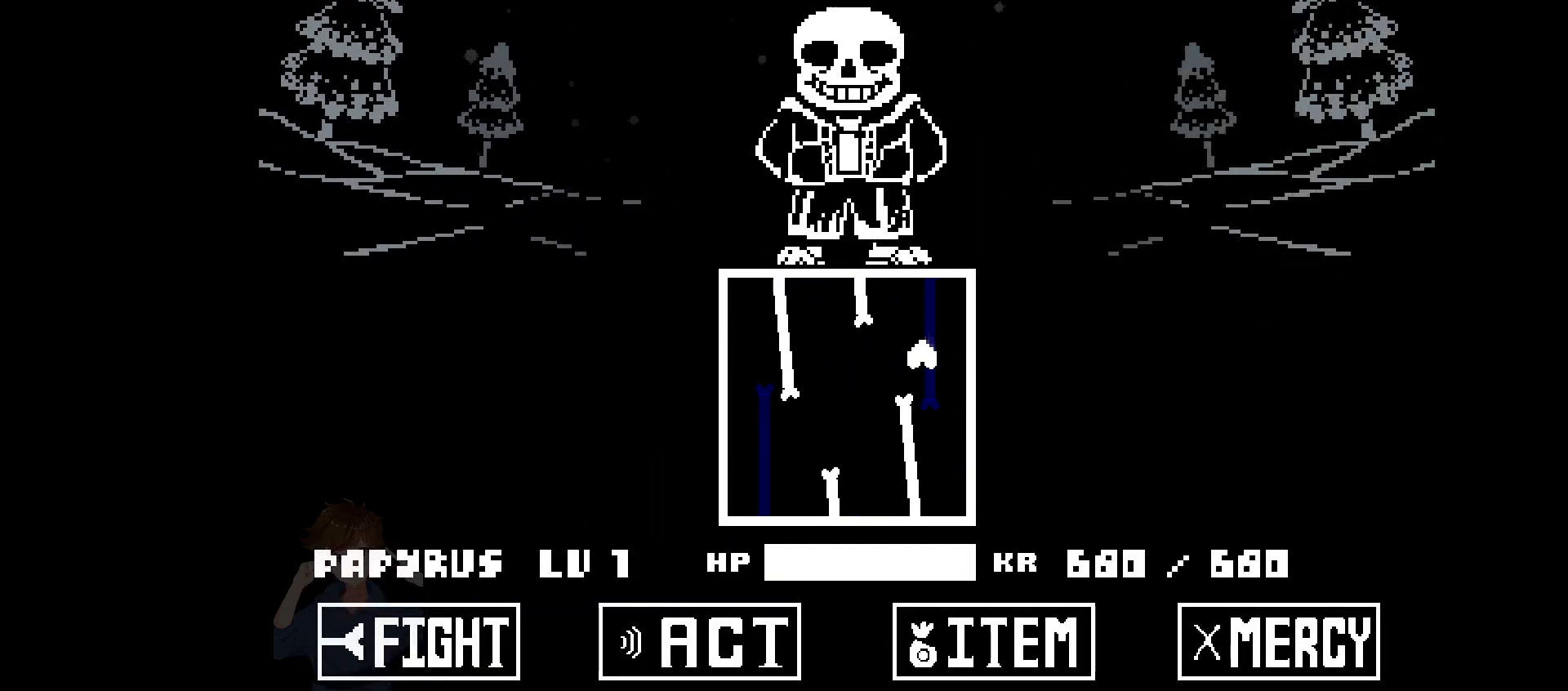
{"keys": ["left"], "events": [[133, "left", "down"], [500, "down", "up"]]}
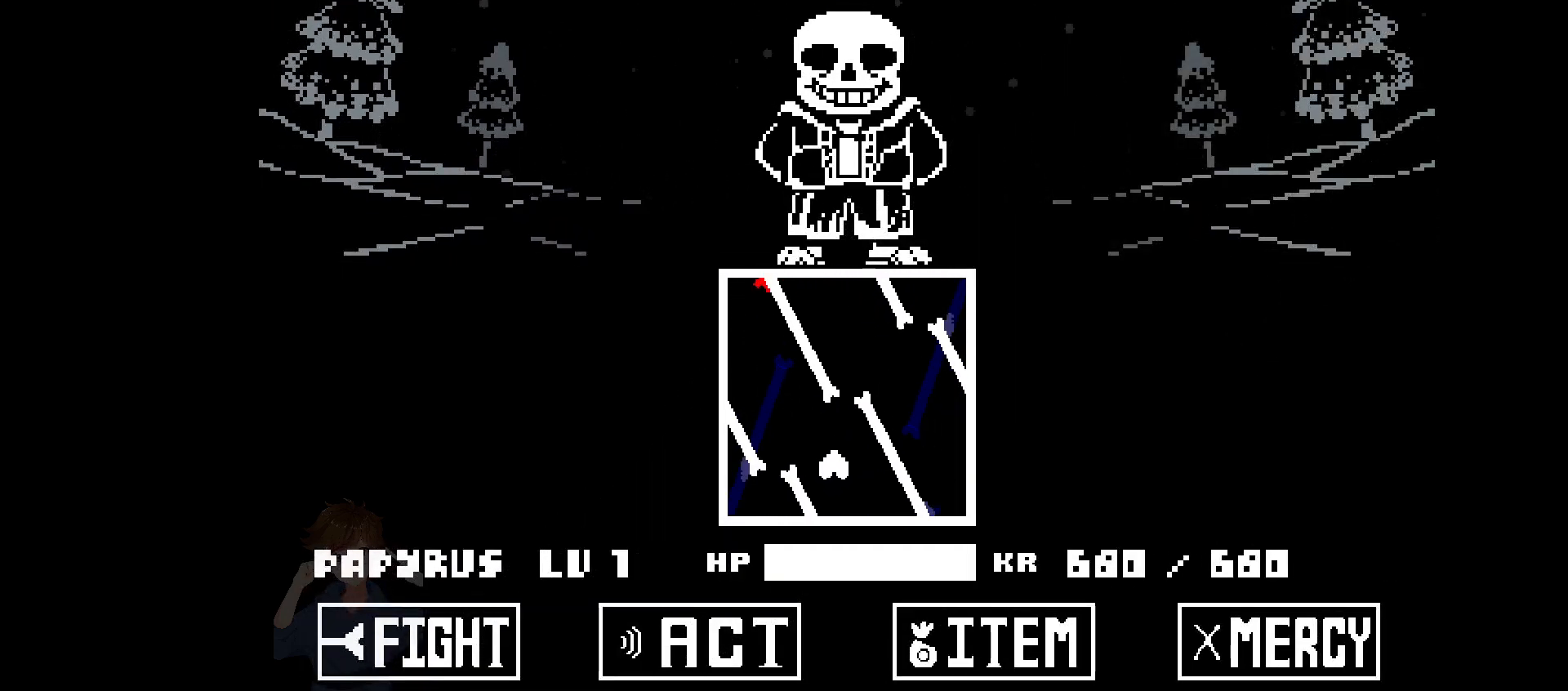
{"keys": ["right", "up"], "events": [[100, "up", "down"], [233, "left", "up"], [333, "right", "down"]]}
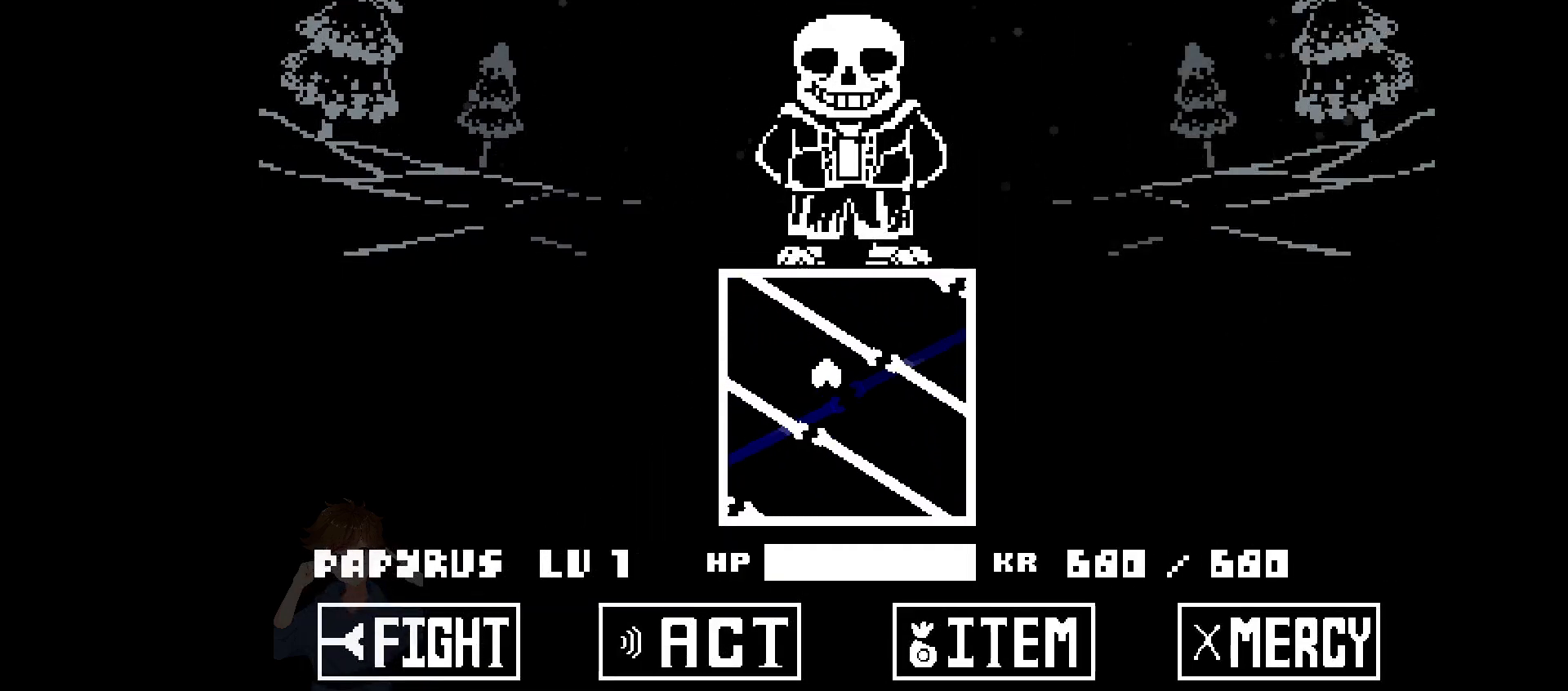
{"keys": ["down"], "events": [[217, "up", "up"], [350, "down", "down"], [500, "right", "up"]]}
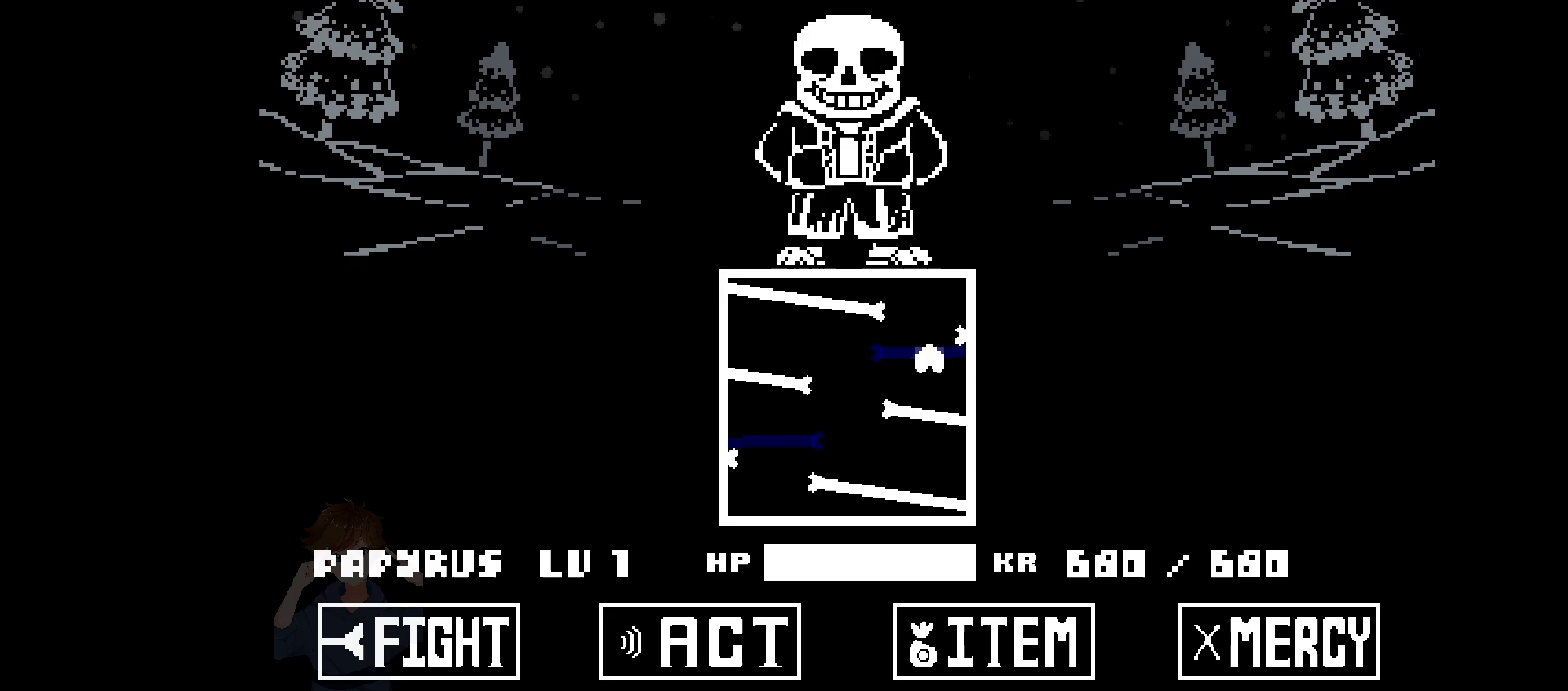
{"keys": ["left", "up"], "events": [[50, "left", "down"], [83, "up", "down"], [133, "down", "up"], [183, "left", "up"], [217, "right", "down"], [317, "down", "down"], [317, "up", "up"], [417, "right", "up"], [467, "left", "down"], [500, "down", "up"], [500, "up", "down"]]}
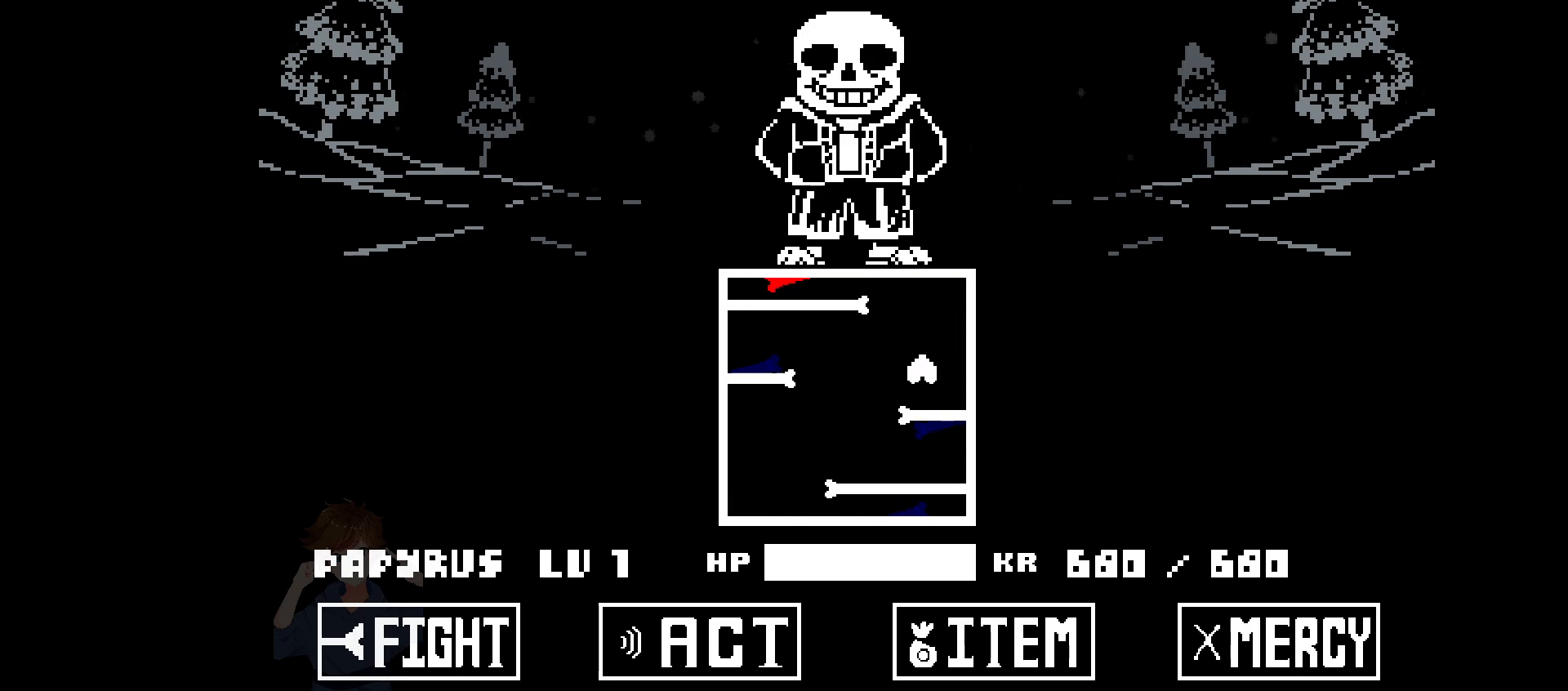
{"keys": ["down", "right"], "events": [[100, "left", "up"], [200, "right", "down"], [333, "down", "down"], [333, "up", "up"]]}
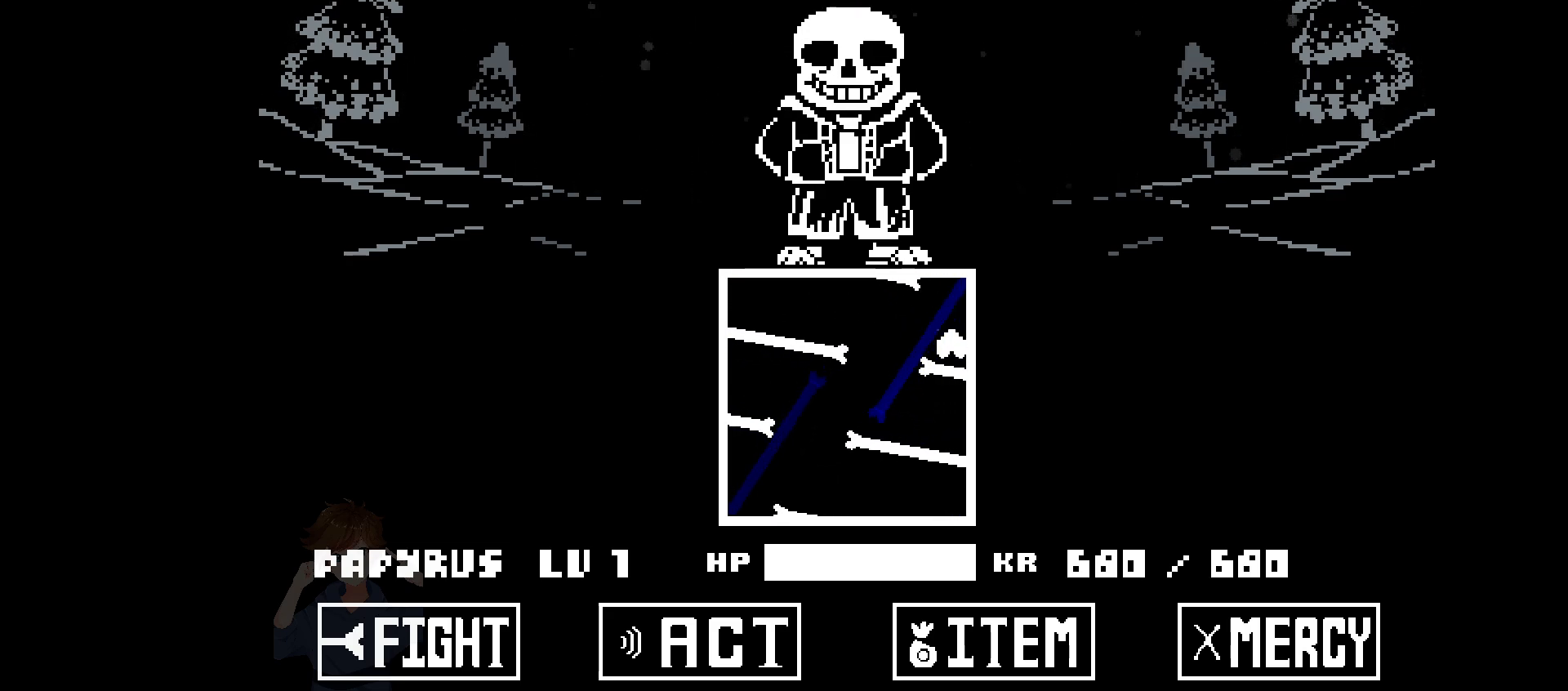
{"keys": [], "events": [[17, "down", "up"], [67, "right", "up"]]}
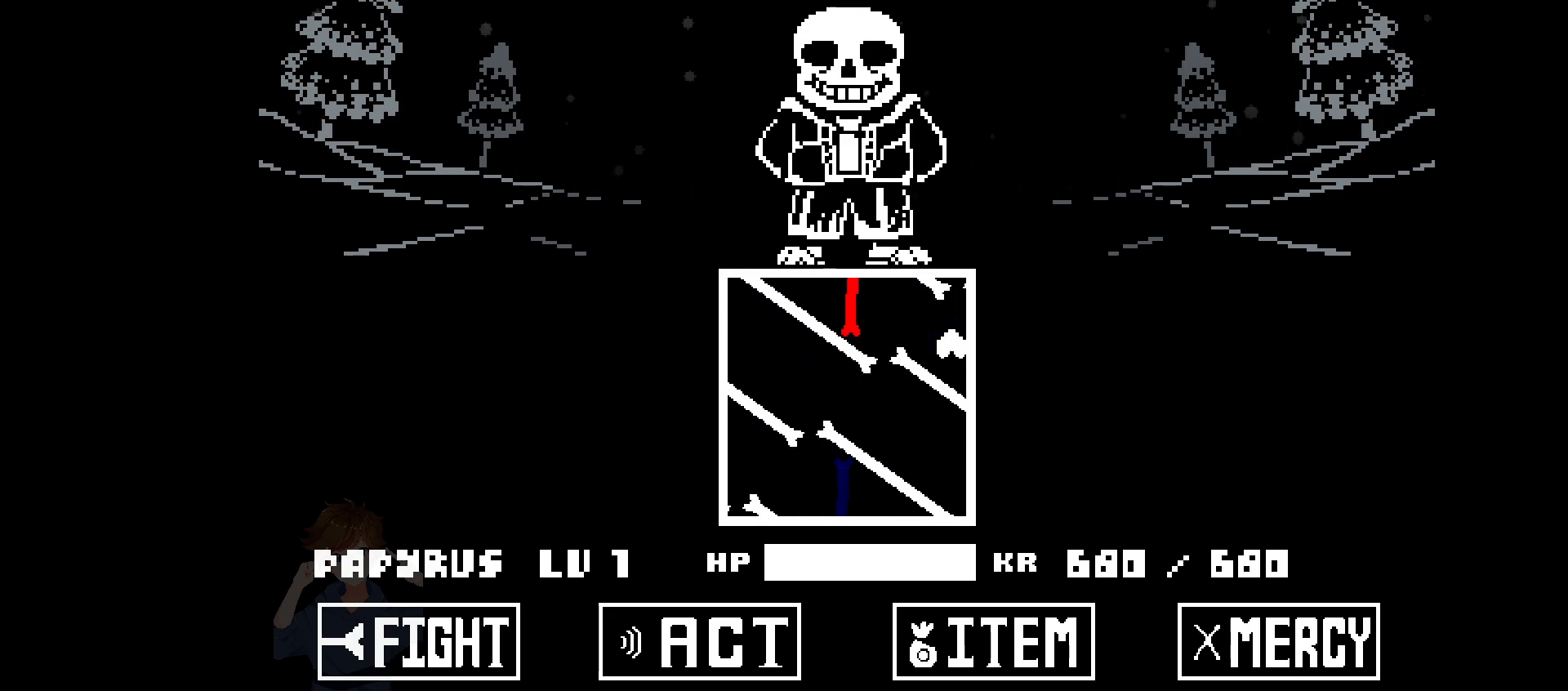
{"keys": ["down"], "events": [[33, "down", "down"], [83, "down", "up"], [467, "down", "down"]]}
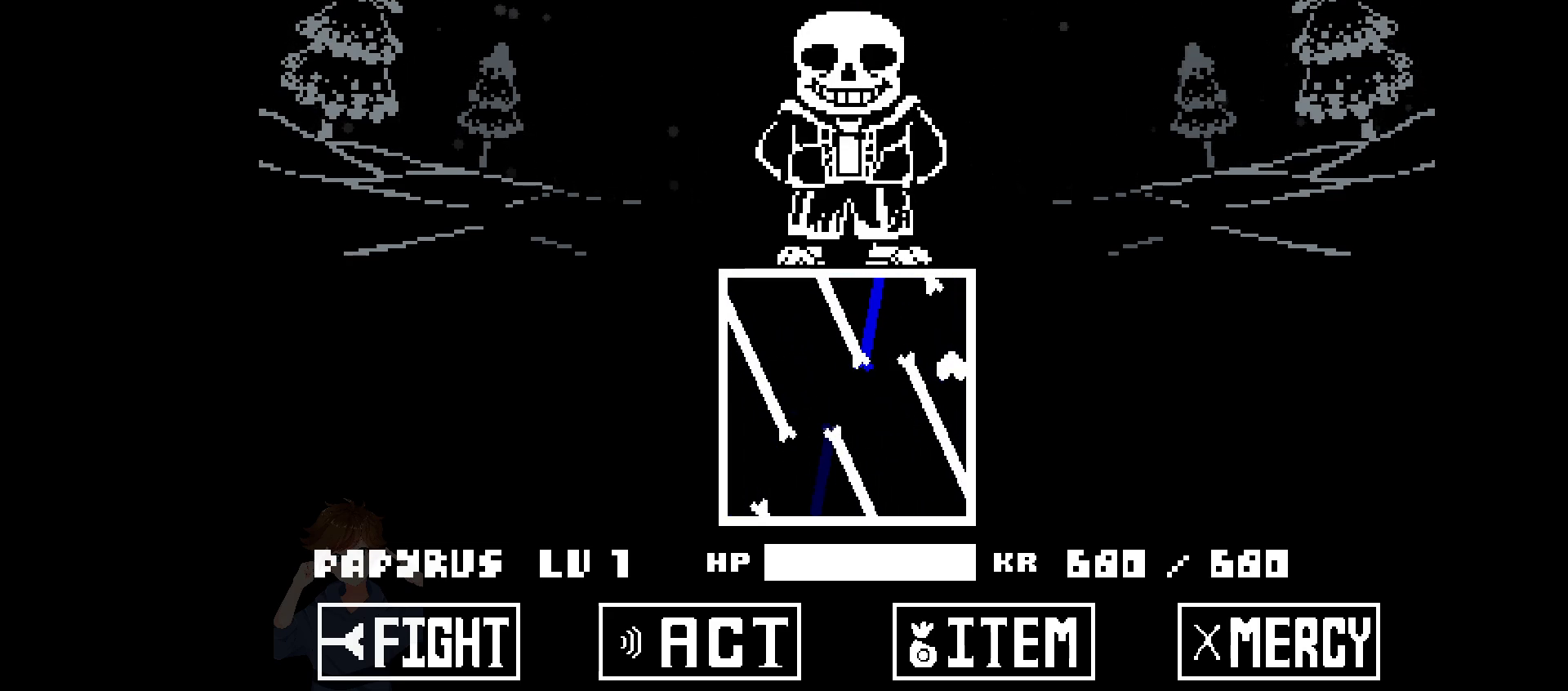
{"keys": ["left"], "events": [[17, "down", "up"], [117, "down", "down"], [150, "down", "up"], [383, "left", "down"]]}
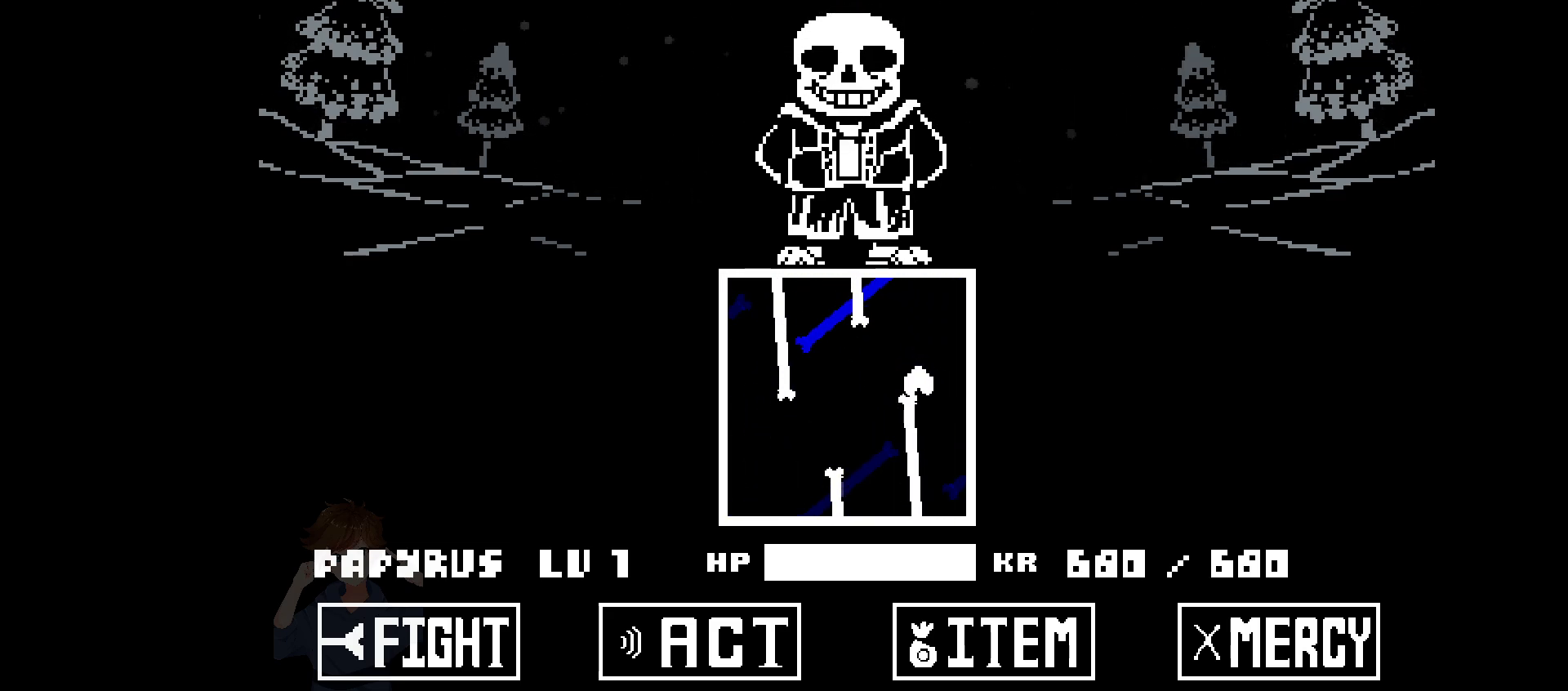
{"keys": ["down"], "events": [[33, "up", "down"], [67, "left", "up"], [167, "right", "down"], [217, "up", "up"], [317, "right", "up"], [483, "down", "down"]]}
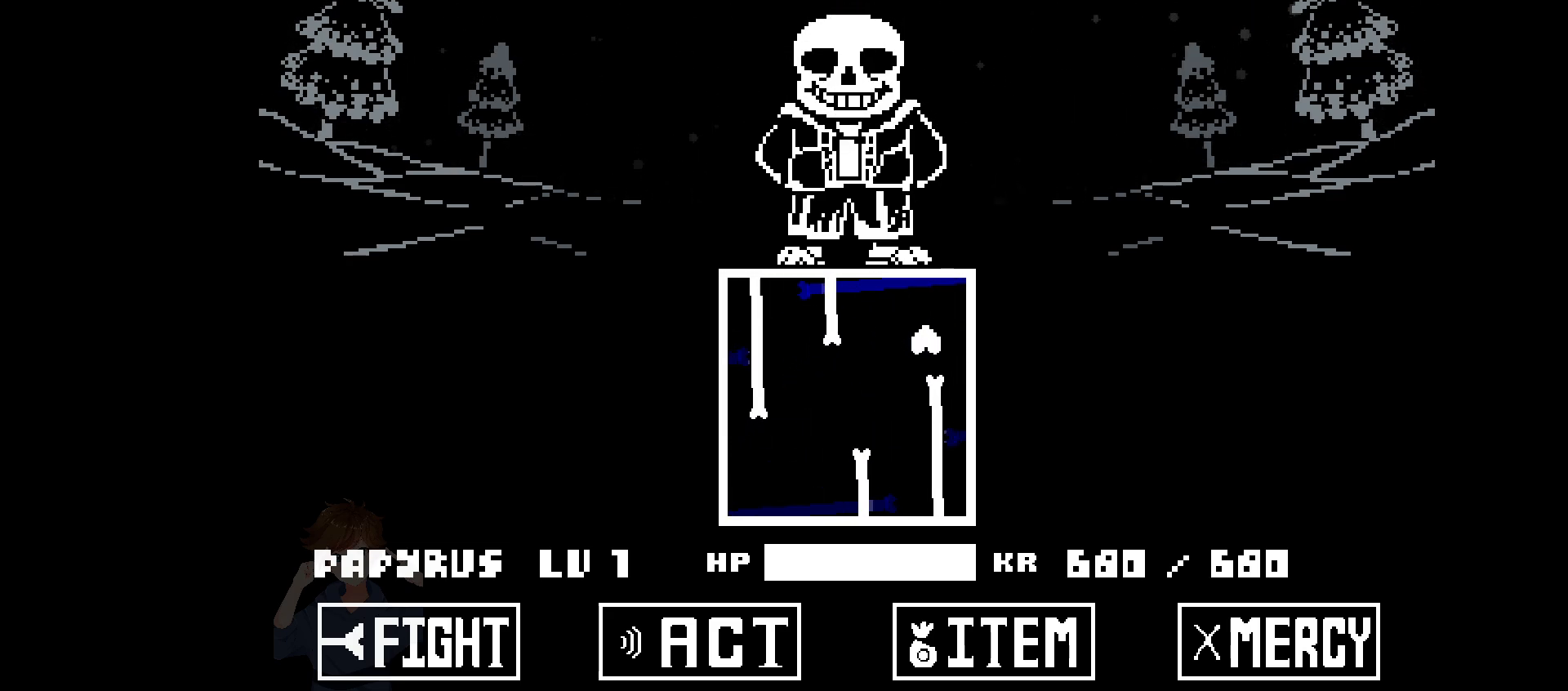
{"keys": ["down", "left"], "events": [[267, "left", "down"]]}
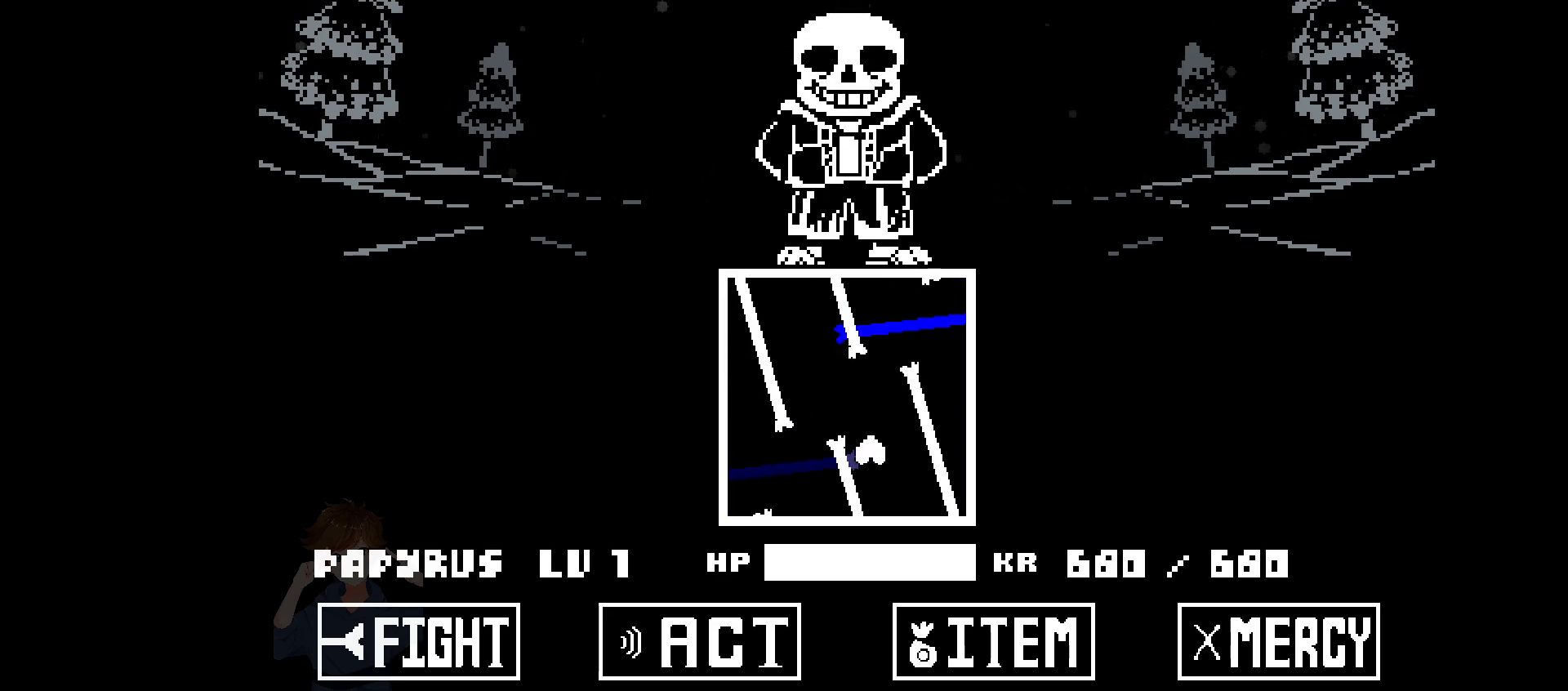
{"keys": ["up"], "events": [[150, "down", "up"], [283, "up", "down"], [433, "left", "up"]]}
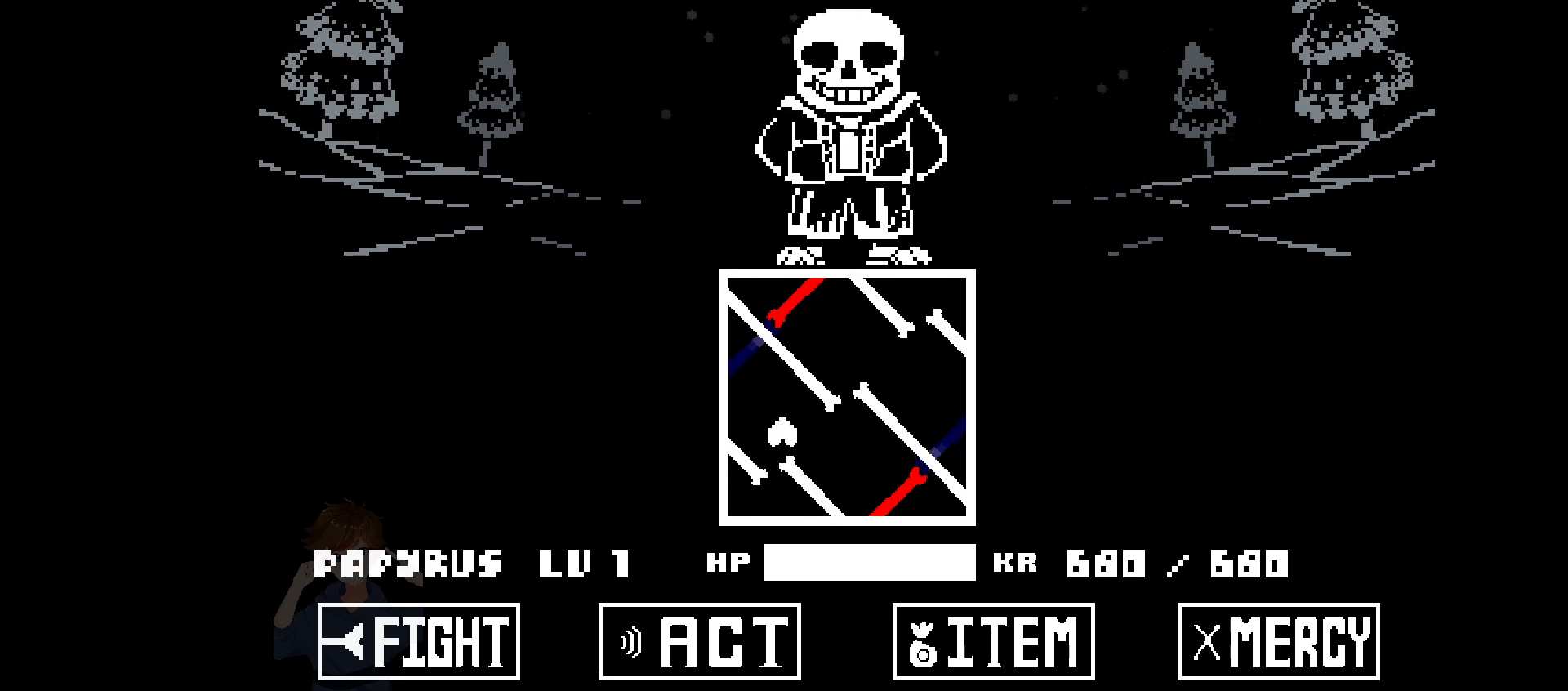
{"keys": ["right"], "events": [[33, "right", "down"], [500, "up", "up"]]}
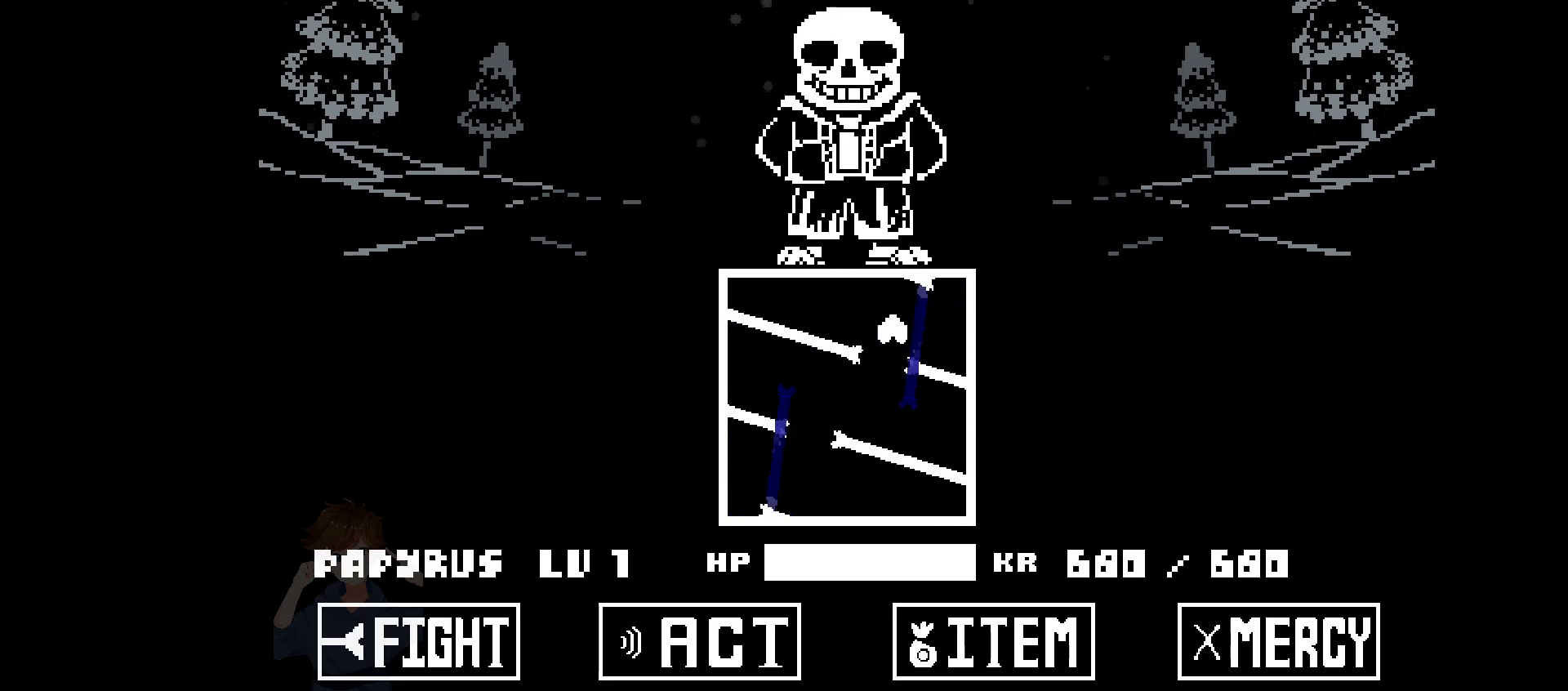
{"keys": ["down", "right"], "events": [[83, "down", "down"], [183, "right", "up"], [233, "left", "down"], [267, "up", "down"], [317, "down", "up"], [367, "left", "up"], [417, "right", "down"], [500, "down", "down"], [500, "up", "up"]]}
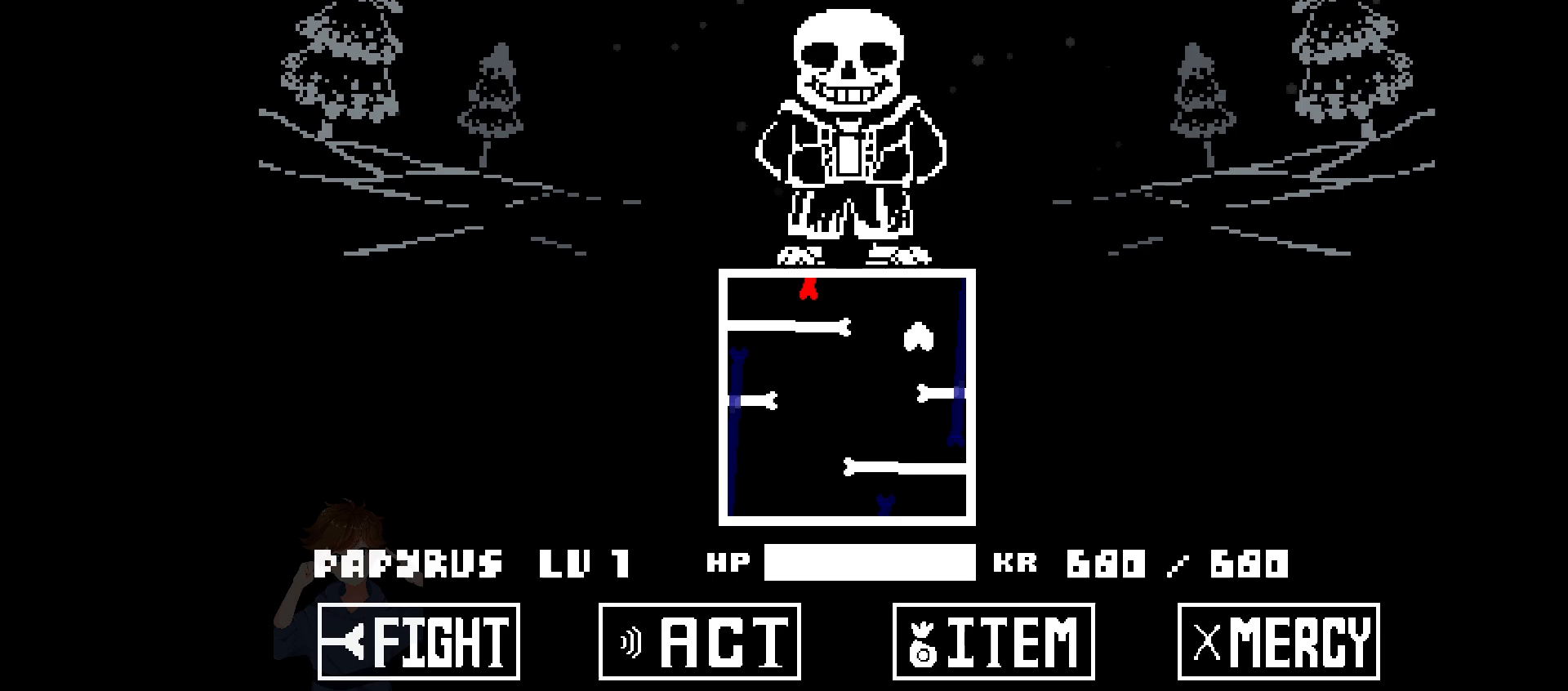
{"keys": ["right"], "events": [[100, "right", "up"], [150, "left", "down"], [200, "up", "down"], [233, "down", "up"], [283, "left", "up"], [383, "right", "down"], [467, "up", "up"]]}
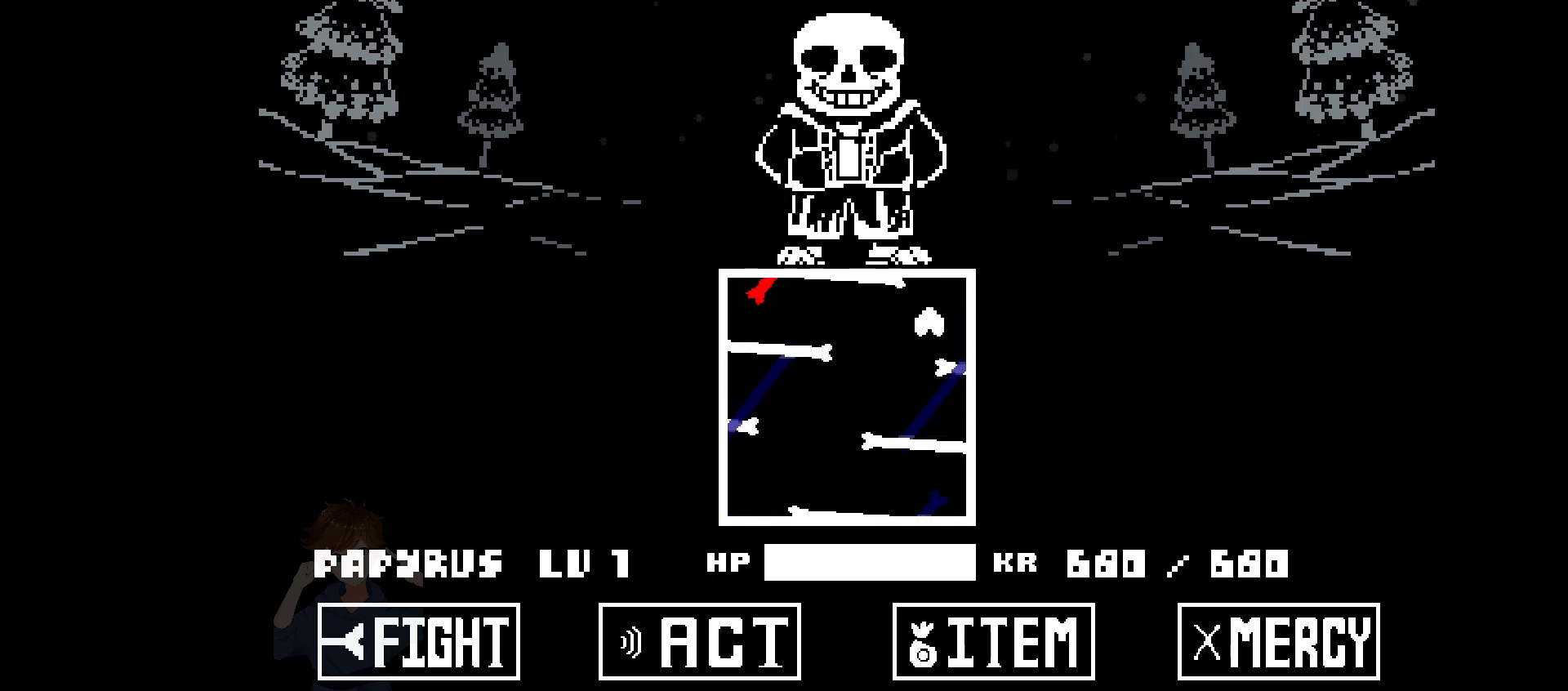
{"keys": [], "events": [[117, "down", "down"], [217, "down", "up"], [217, "right", "up"]]}
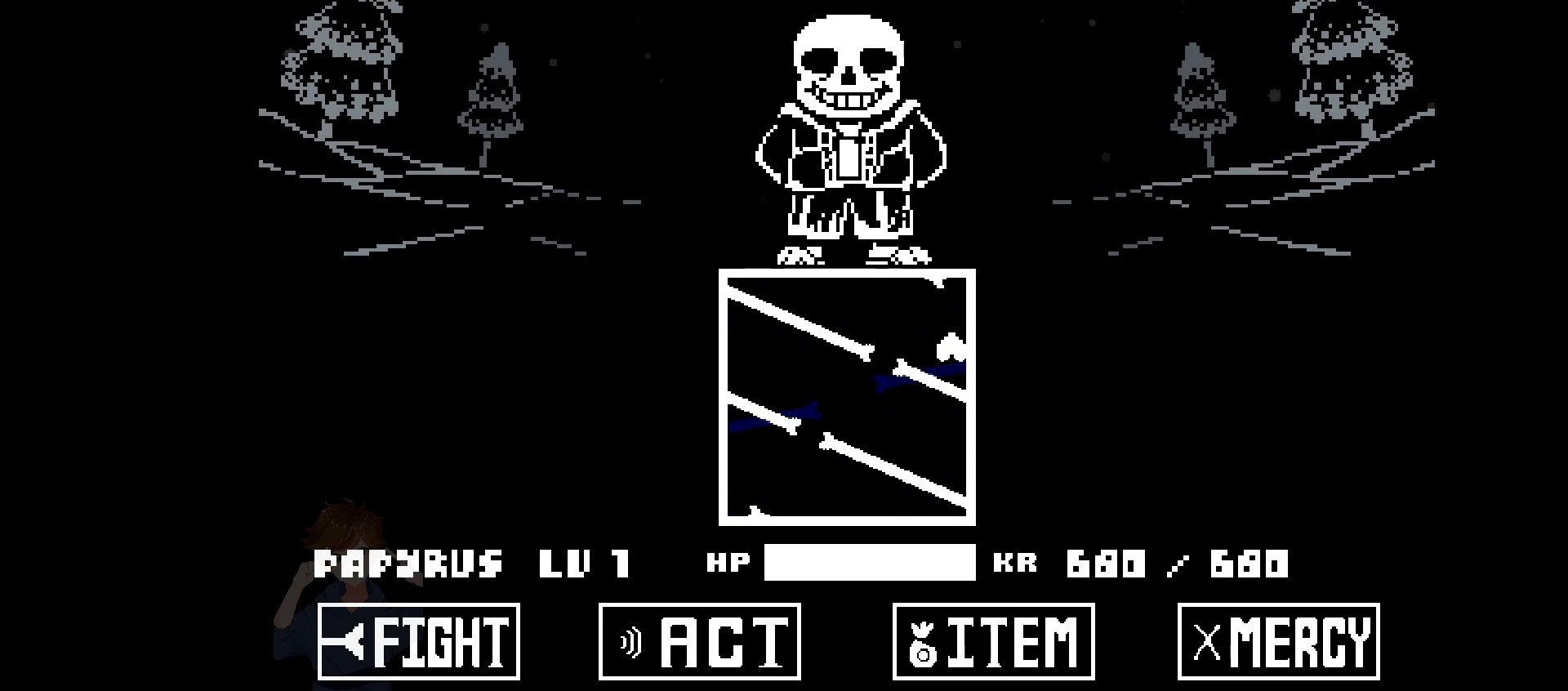
{"keys": [], "events": [[267, "down", "down"], [317, "down", "up"]]}
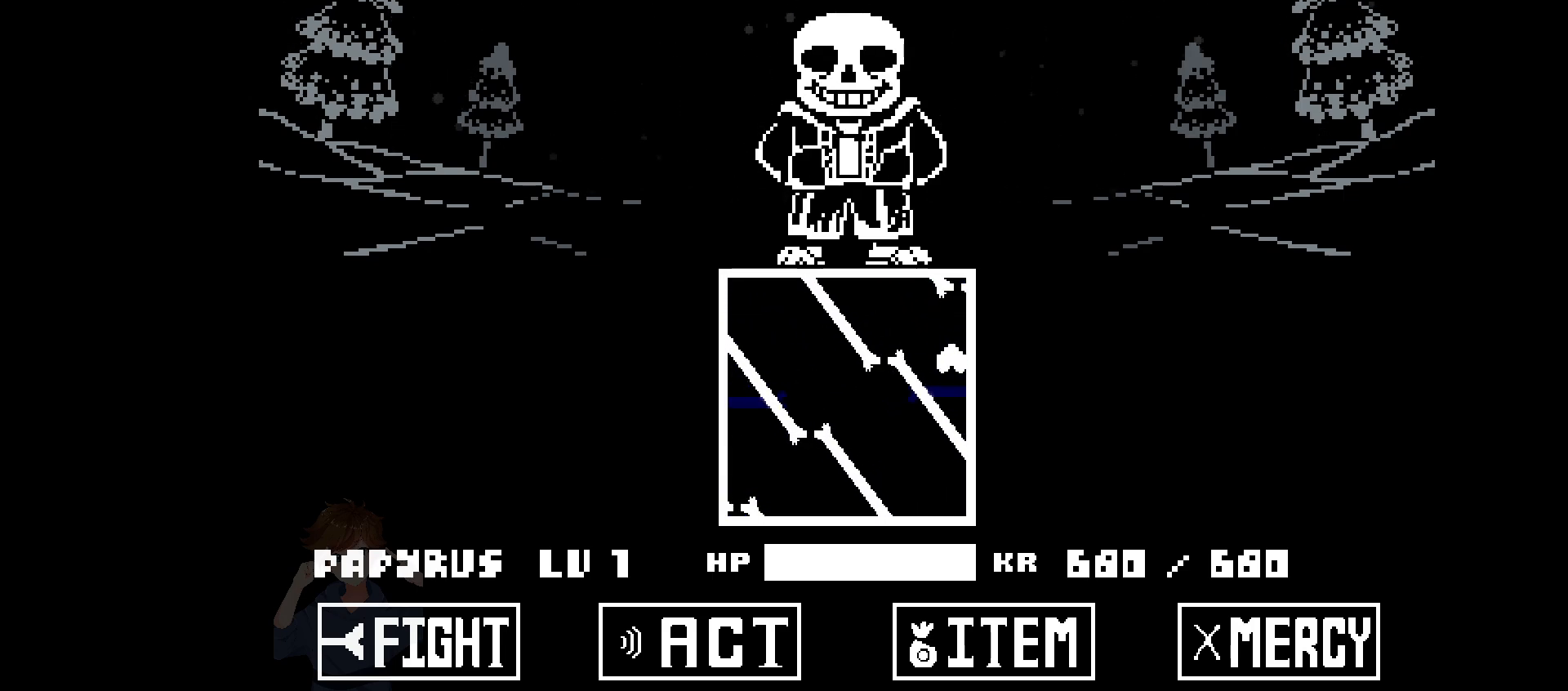
{"keys": ["left"], "events": [[67, "down", "down"], [100, "down", "up"], [467, "left", "down"]]}
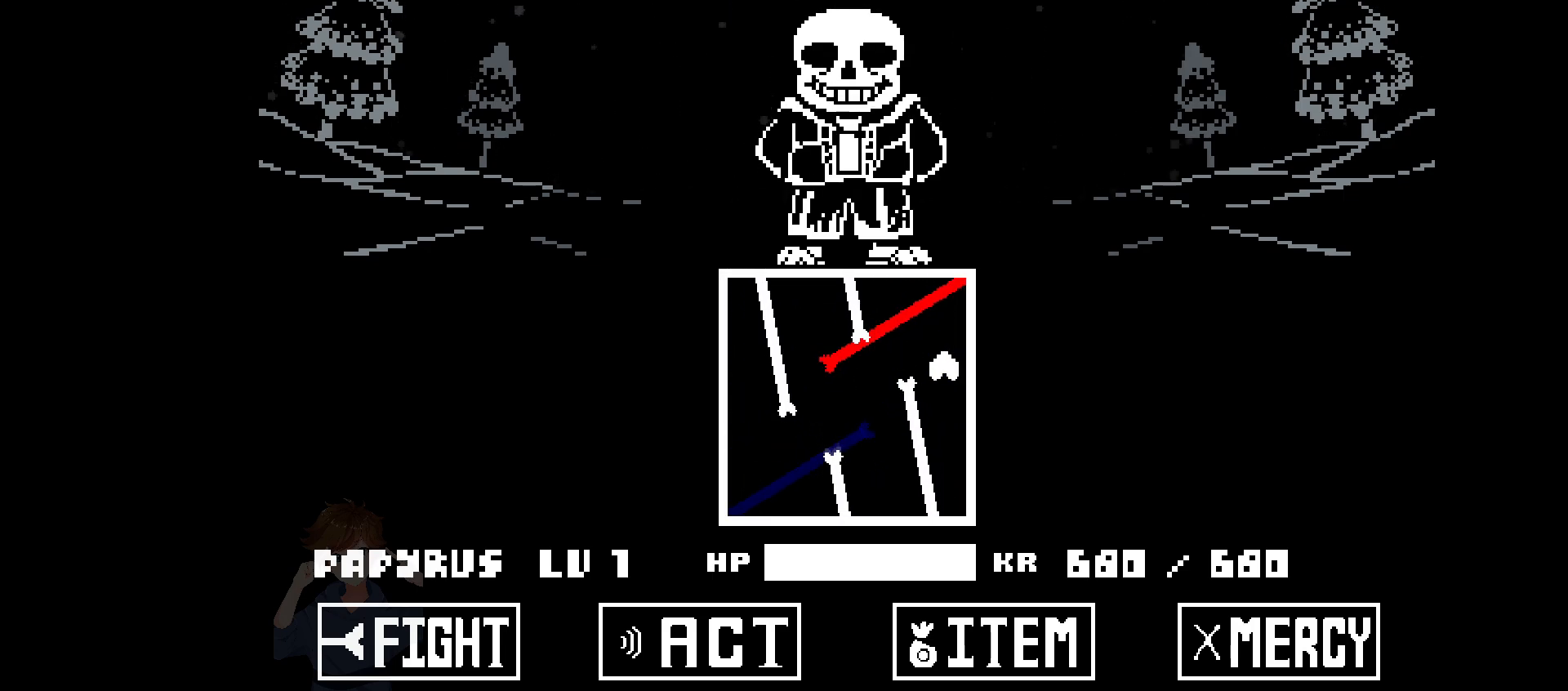
{"keys": ["right"], "events": [[117, "left", "up"], [217, "left", "down"], [300, "left", "up"], [300, "up", "down"], [450, "right", "down"], [500, "up", "up"]]}
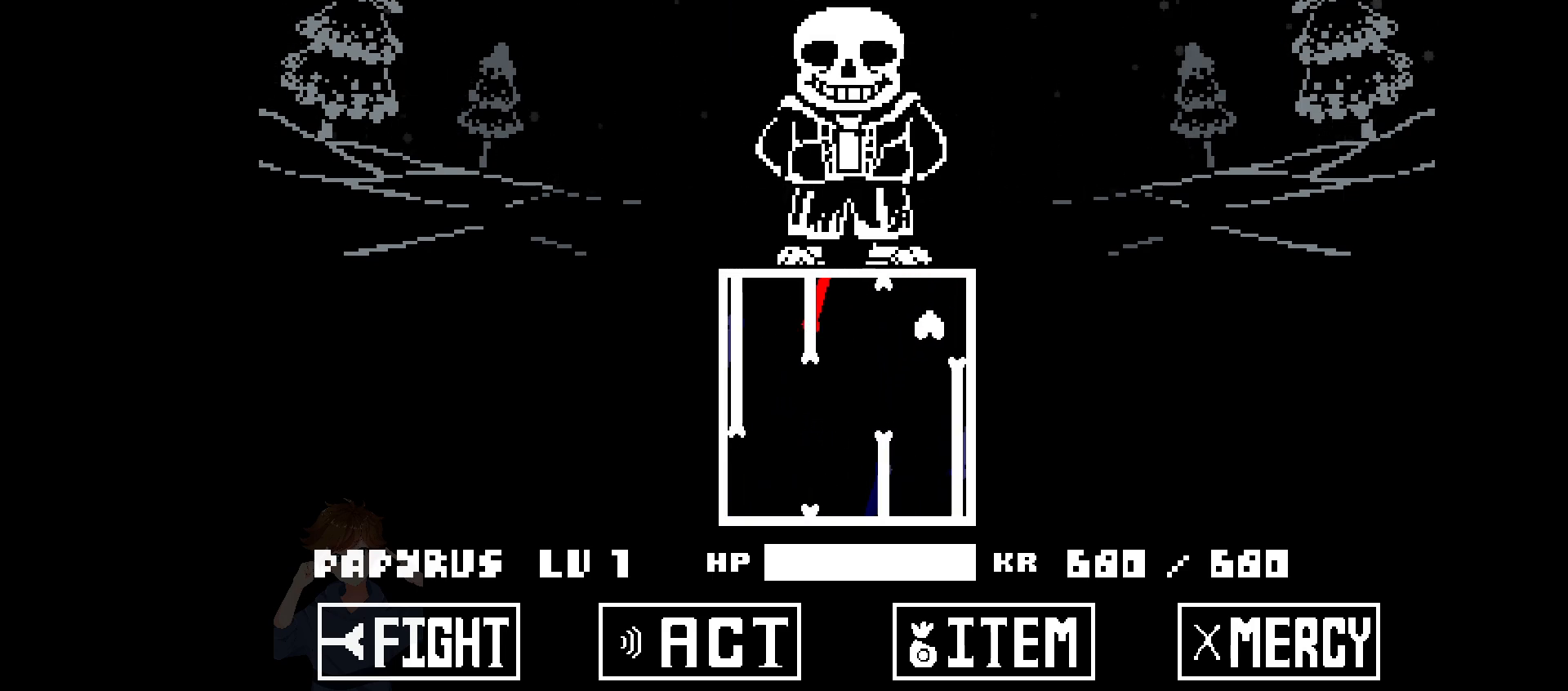
{"keys": ["down", "left"], "events": [[83, "right", "up"], [217, "down", "down"], [417, "left", "down"]]}
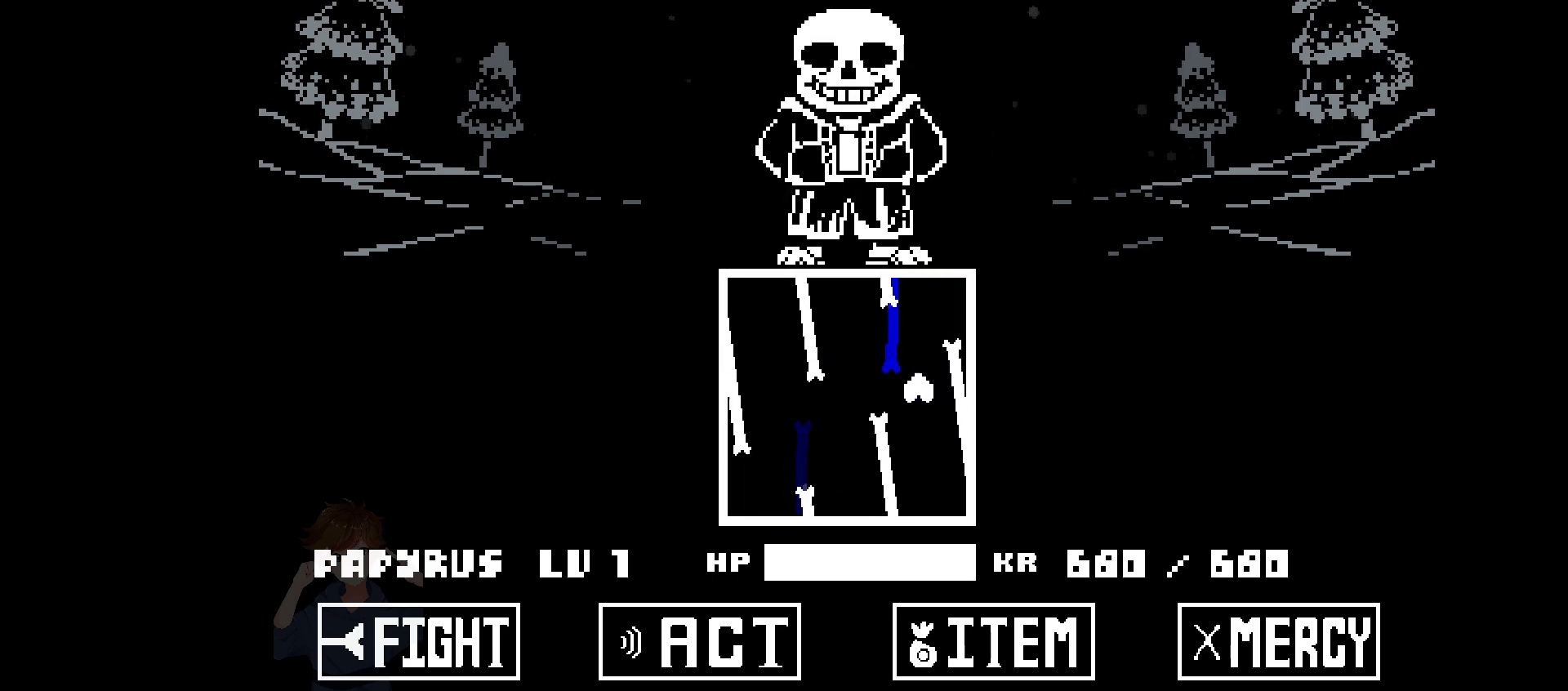
{"keys": ["left"], "events": [[333, "down", "up"]]}
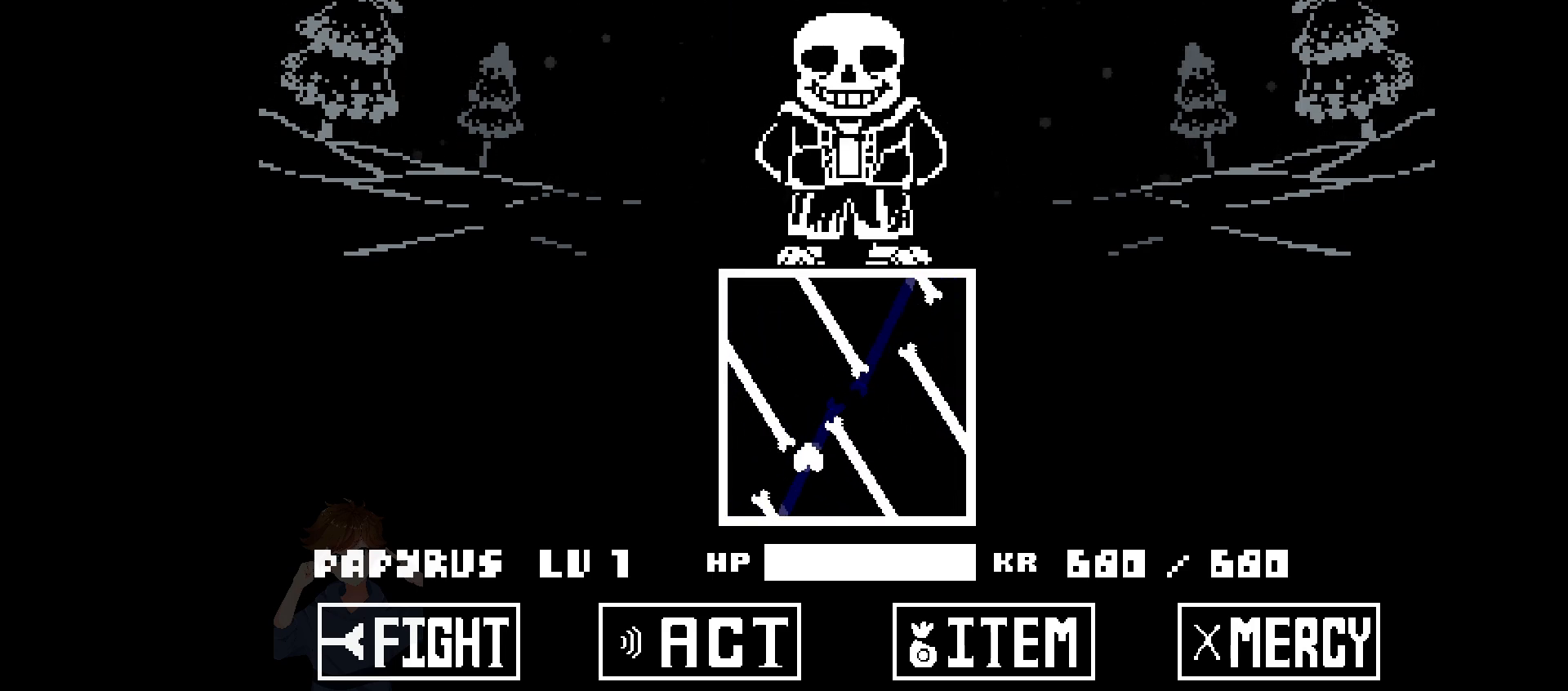
{"keys": ["right", "up"], "events": [[67, "up", "down"], [167, "left", "up"], [217, "right", "down"]]}
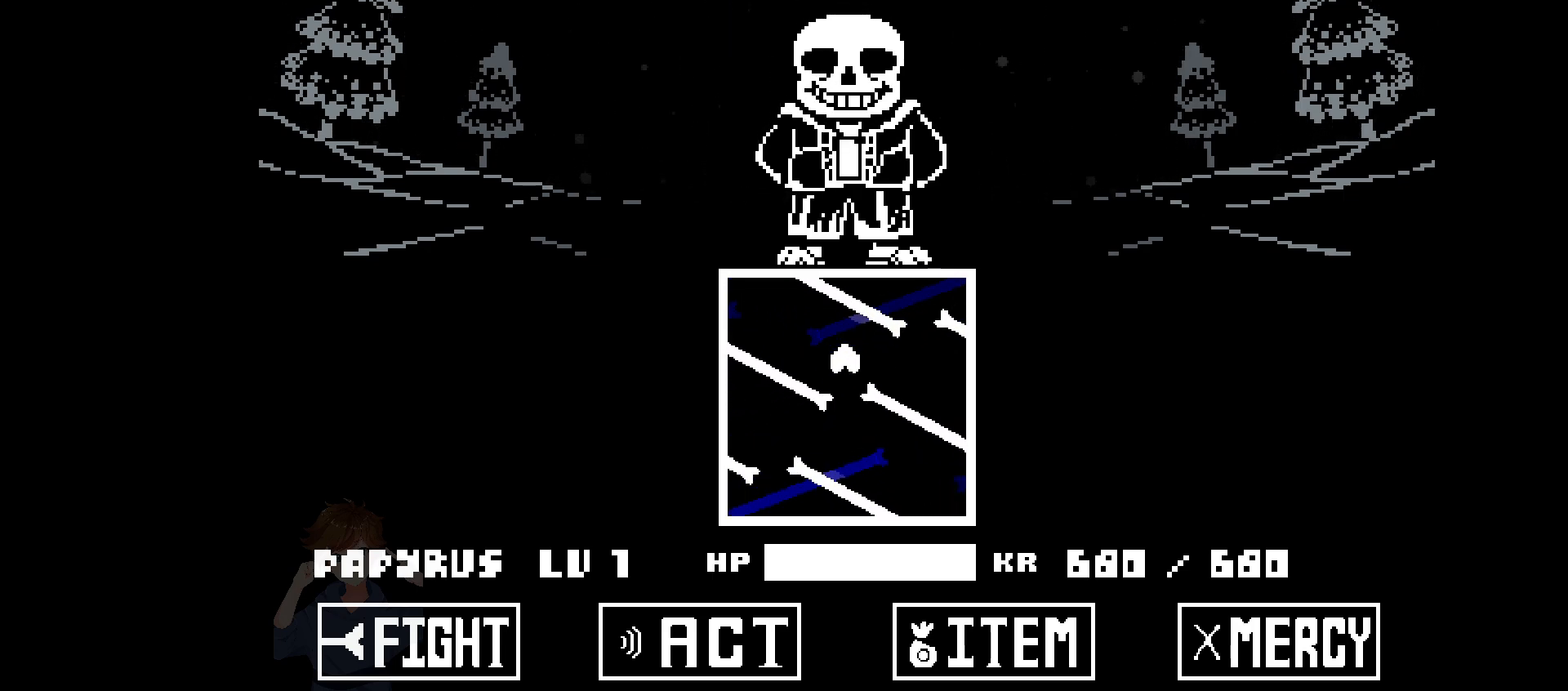
{"keys": ["left", "up"], "events": [[133, "up", "up"], [233, "down", "down"], [367, "right", "up"], [417, "left", "down"], [500, "down", "up"], [500, "up", "down"]]}
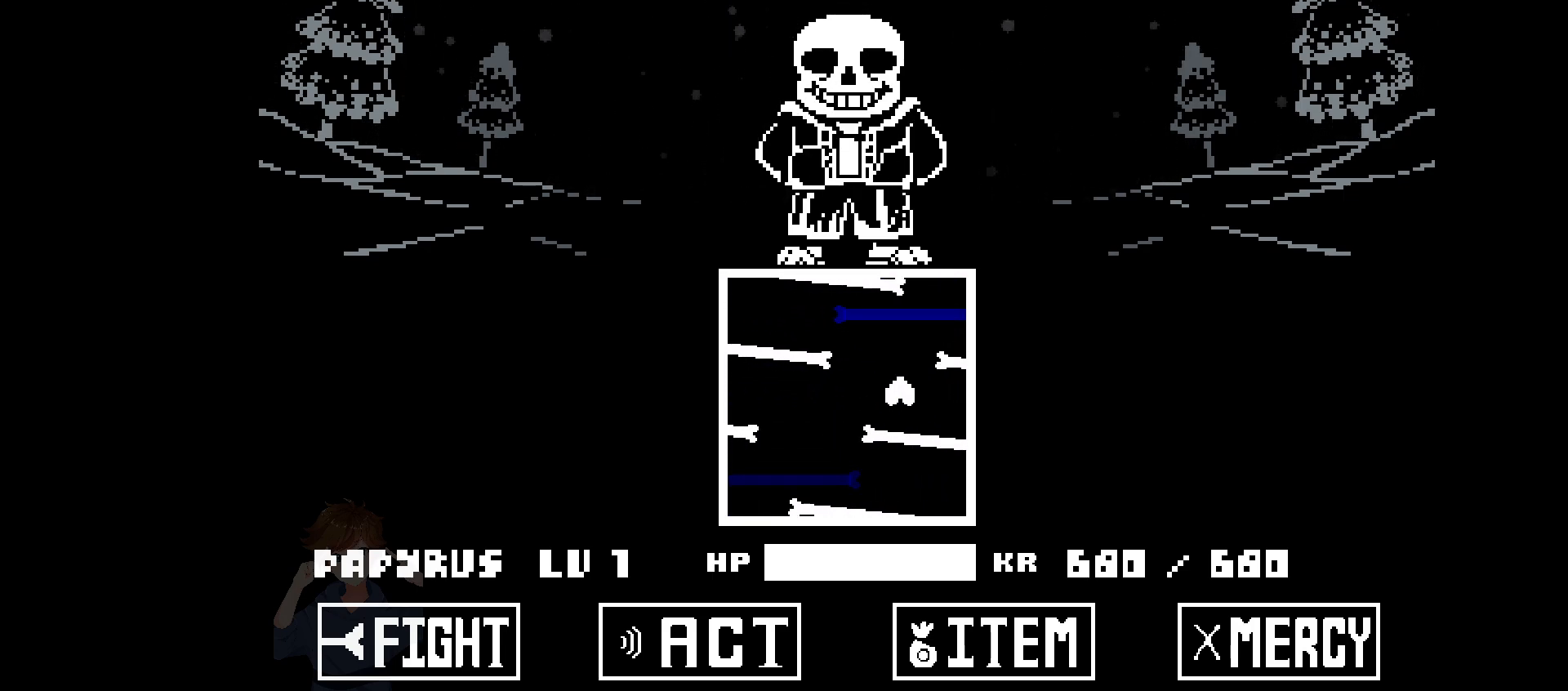
{"keys": ["left", "up"], "events": [[100, "left", "up"], [150, "right", "down"], [233, "up", "up"], [283, "down", "down"], [383, "left", "down"], [383, "right", "up"], [467, "down", "up"], [467, "up", "down"]]}
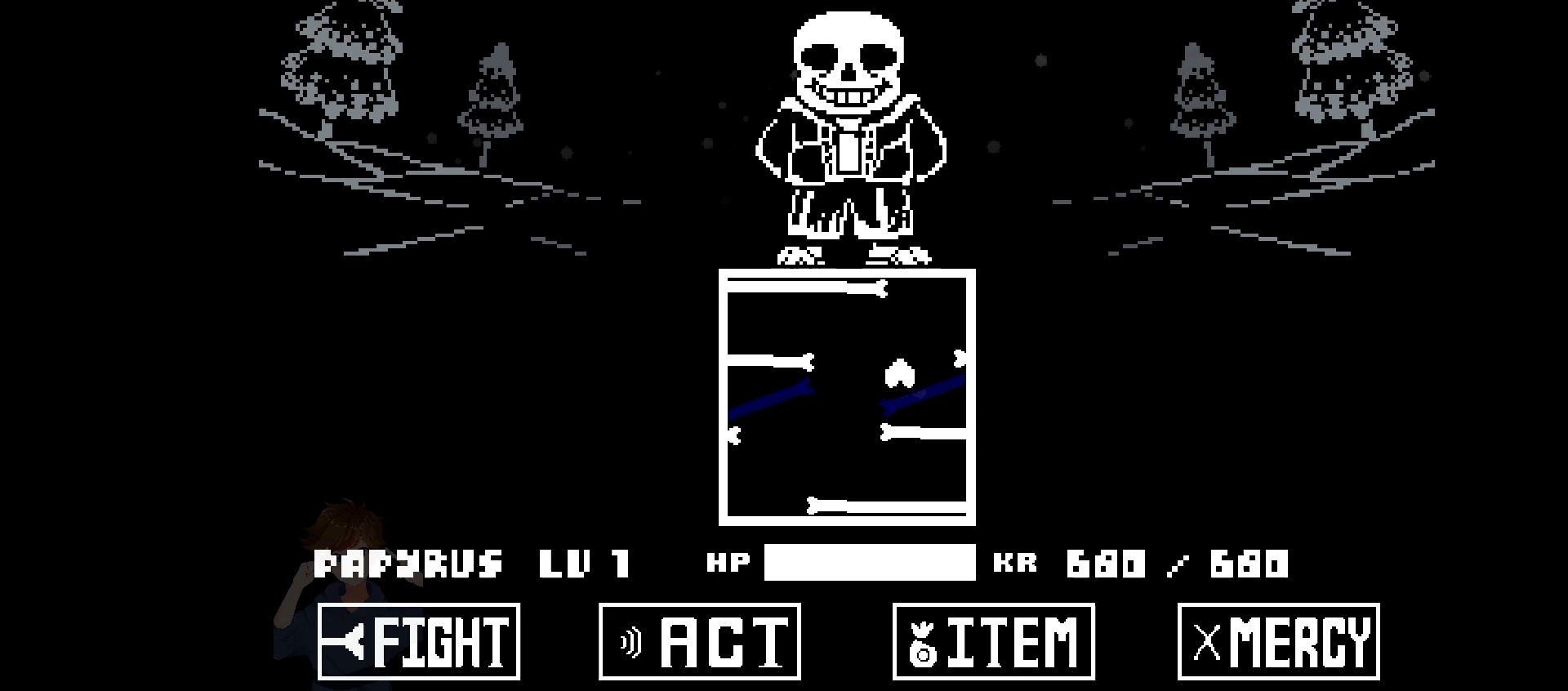
{"keys": ["down"], "events": [[33, "left", "up"], [117, "right", "down"], [300, "down", "down"], [300, "up", "up"], [500, "right", "up"]]}
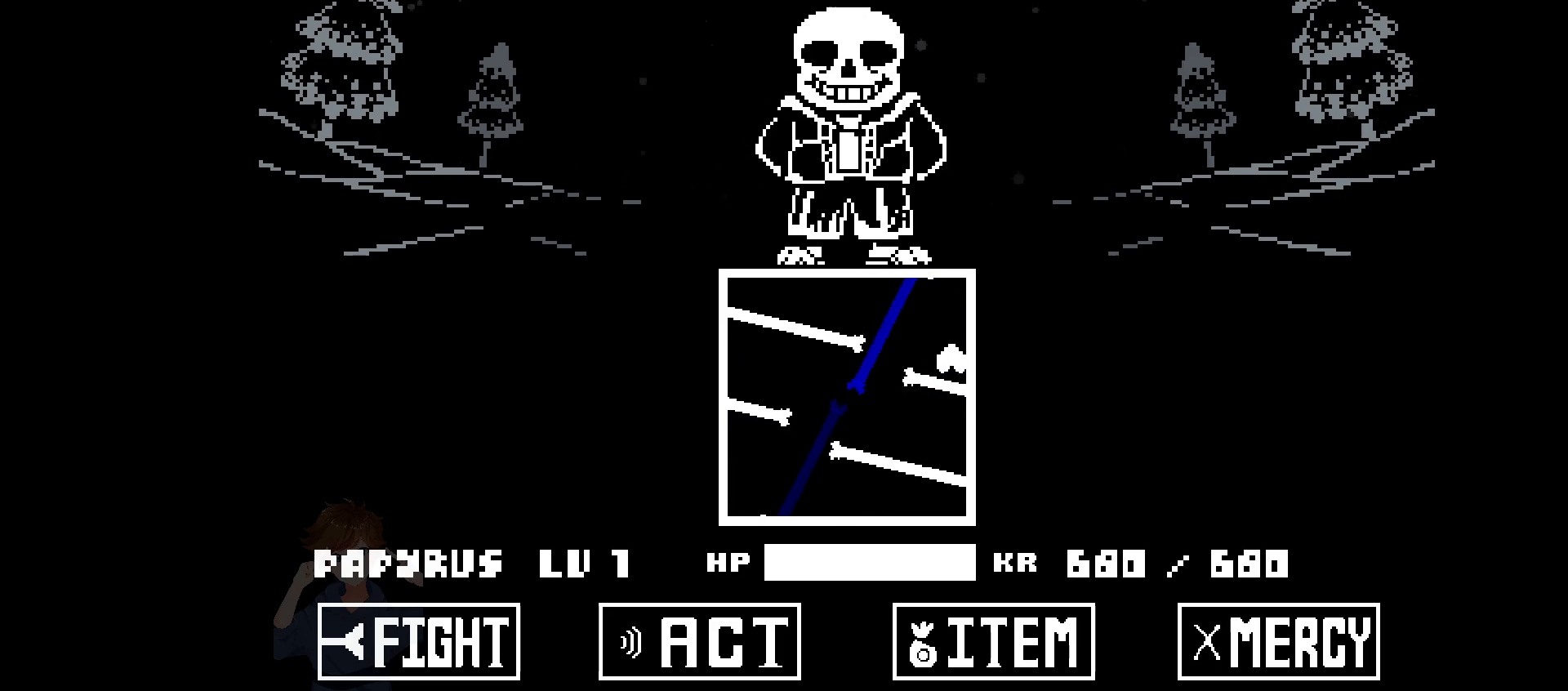
{"keys": [], "events": [[33, "down", "up"]]}